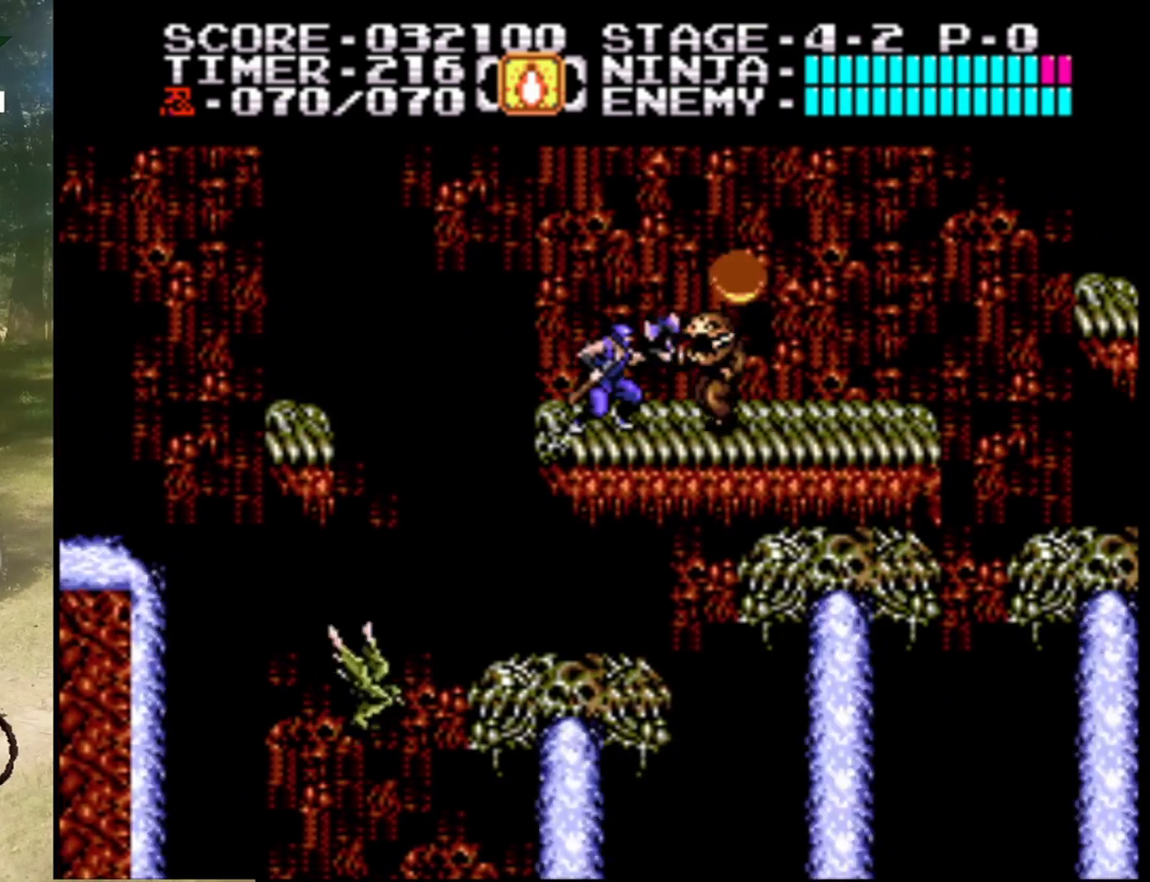
Gameplay with a controller (Nintendo layout); each line is a JSON object with the inputs held at the frame after it. "events" lists button and stick changes between this image and that frame as [ms after this image, input, new state], when the widget could be followed in between. Not read: L1 L3 R1 R3.
{"buttons": ["A"], "events": [[133, "DPAD_RIGHT", "down"], [167, "B", "up"], [267, "A", "down"], [300, "DPAD_RIGHT", "up"], [400, "A", "up"], [500, "A", "down"]]}
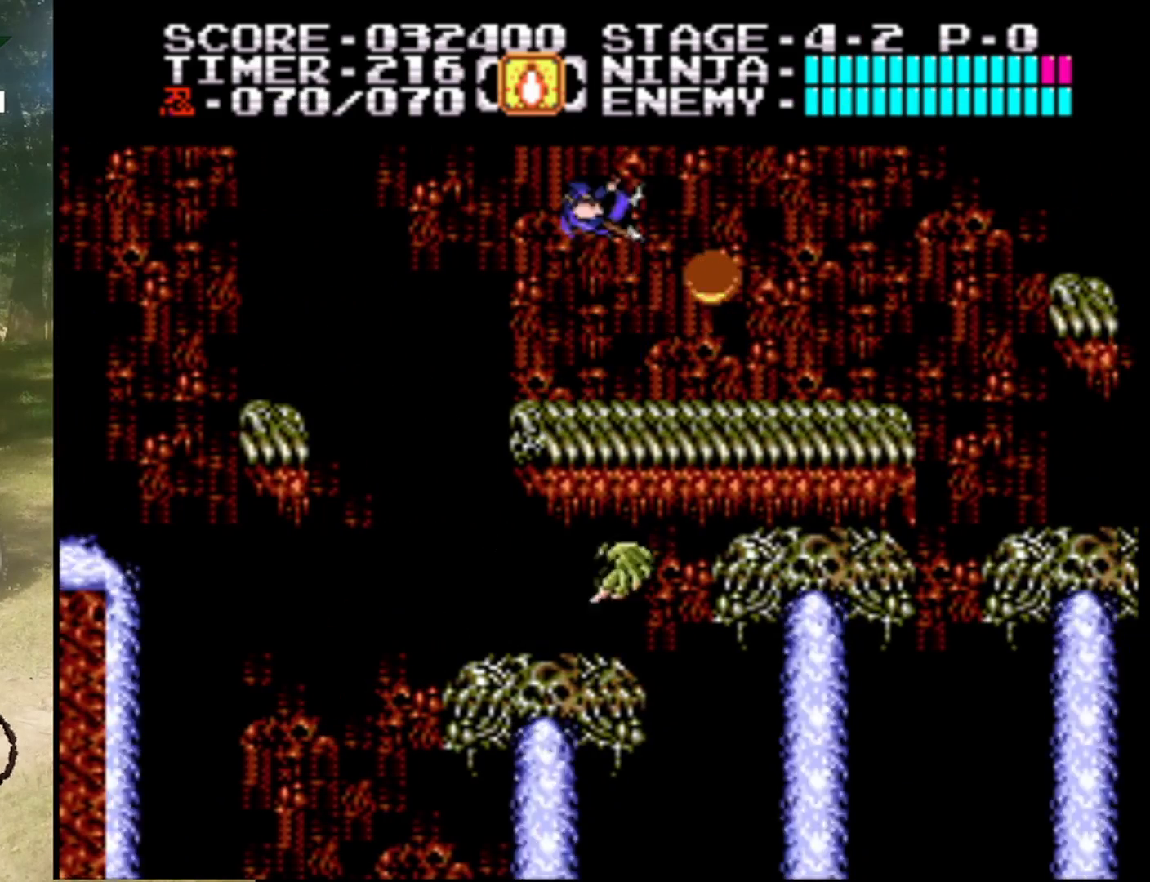
{"buttons": ["B"], "events": [[67, "A", "up"], [167, "B", "down"], [200, "DPAD_RIGHT", "down"], [300, "DPAD_RIGHT", "up"], [367, "B", "up"], [500, "B", "down"]]}
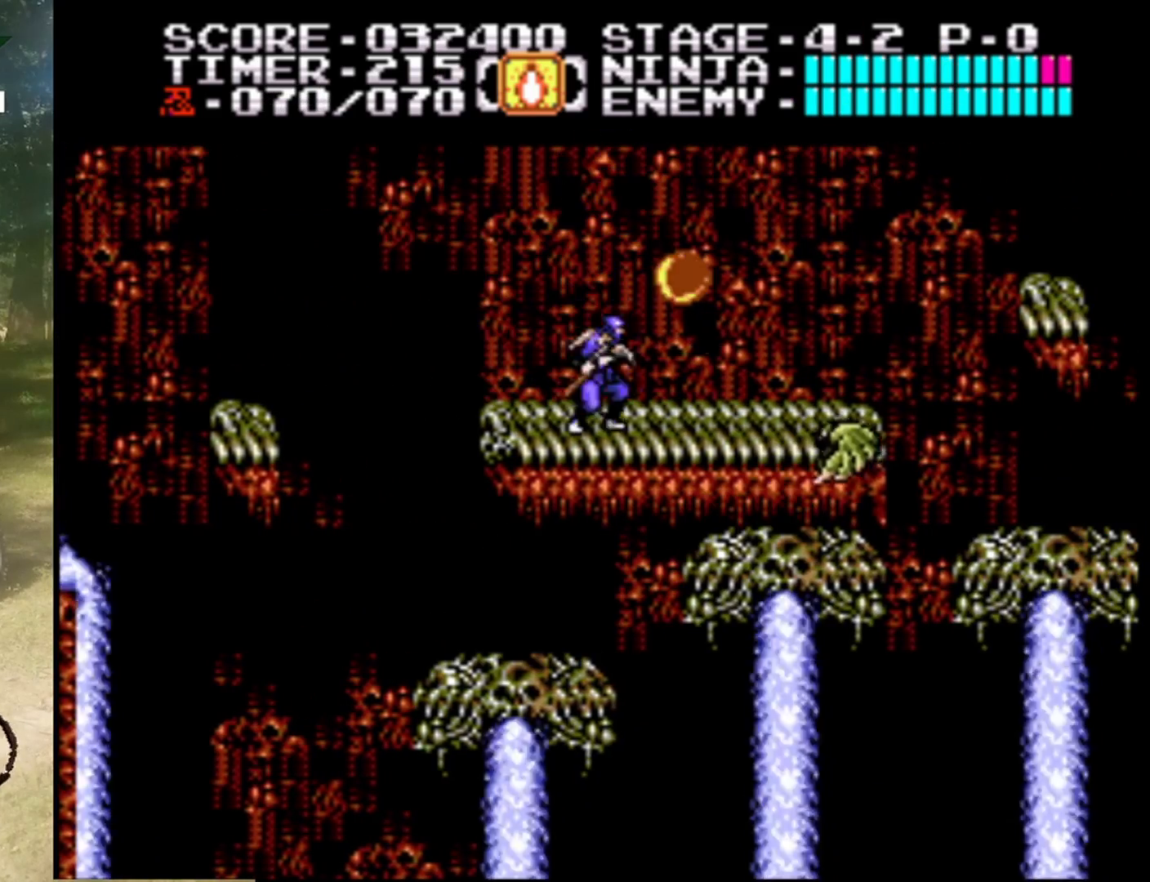
{"buttons": [], "events": [[167, "B", "up"], [333, "DPAD_RIGHT", "down"], [467, "DPAD_RIGHT", "up"]]}
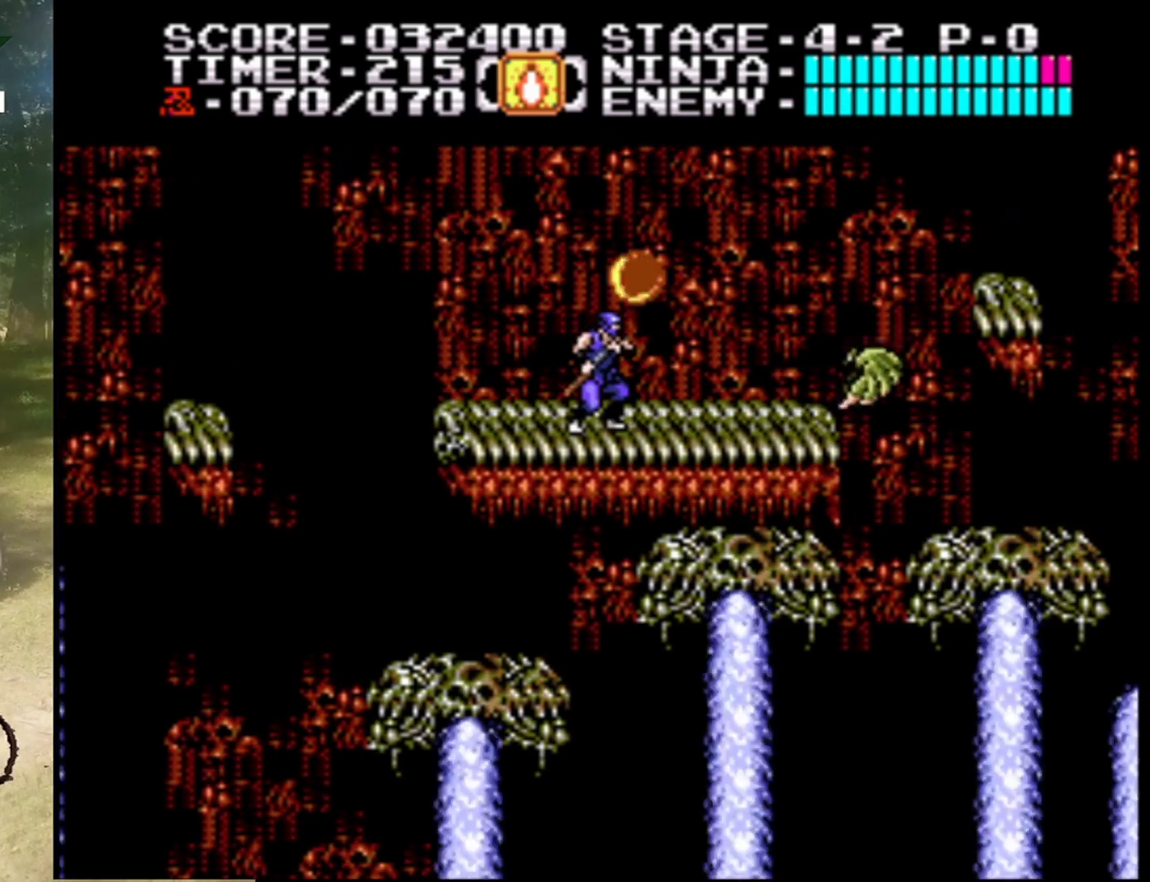
{"buttons": [], "events": []}
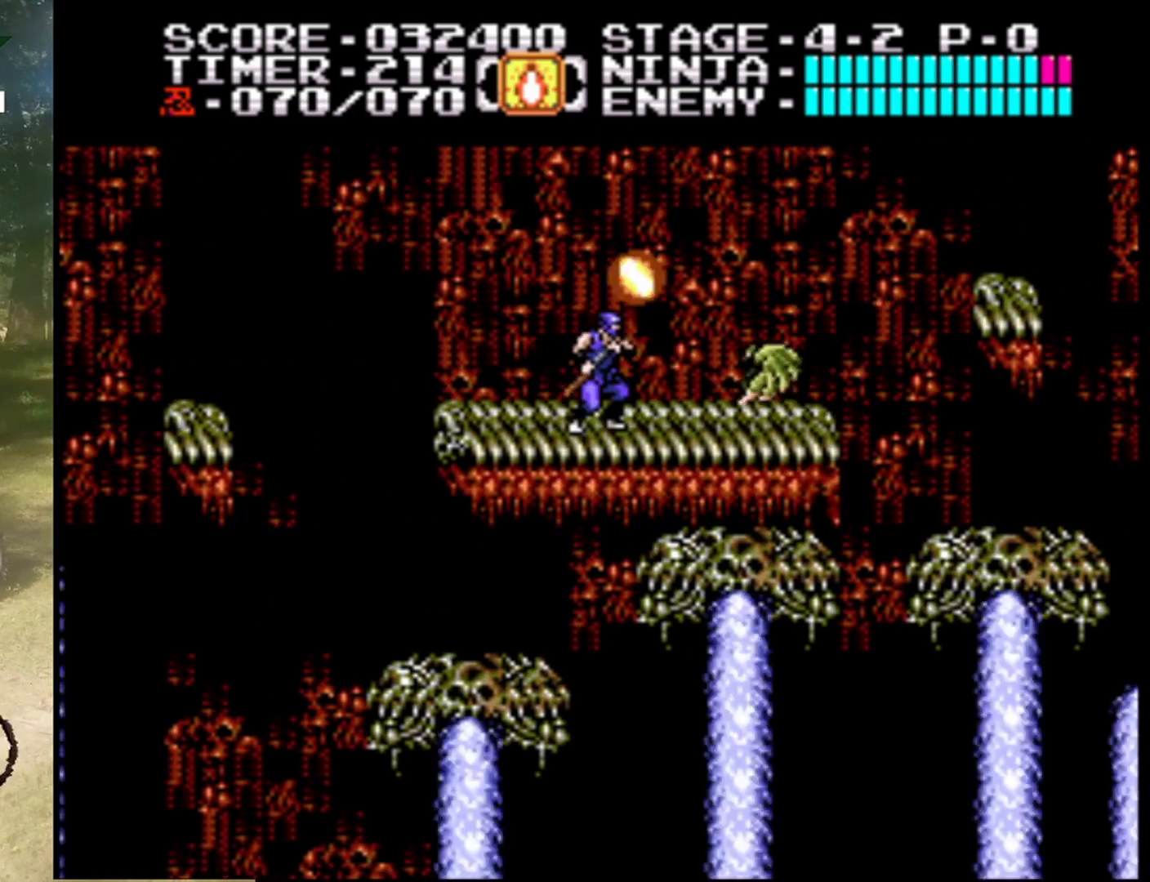
{"buttons": ["A", "B"], "events": [[33, "B", "down"], [267, "B", "up"], [333, "A", "down"], [467, "B", "down"]]}
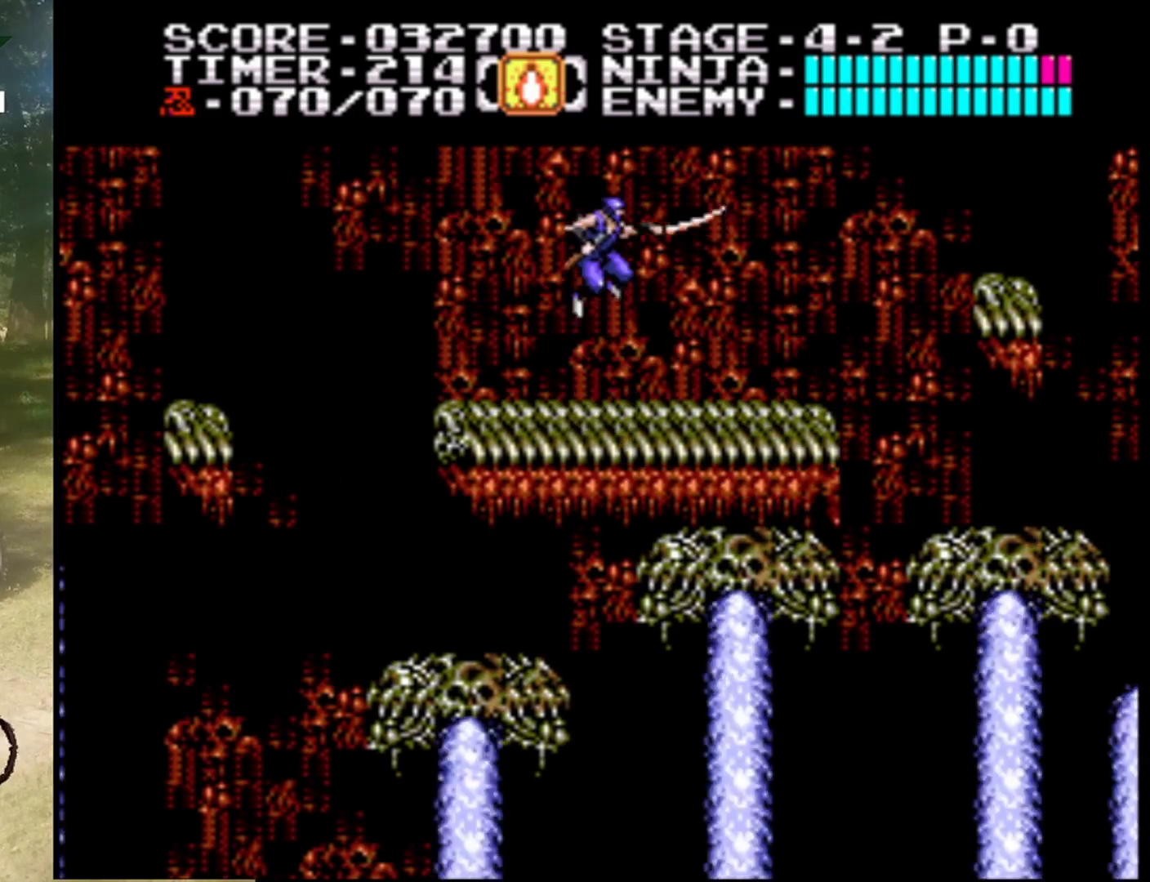
{"buttons": ["DPAD_RIGHT"], "events": [[33, "A", "up"], [133, "B", "up"], [433, "DPAD_RIGHT", "down"]]}
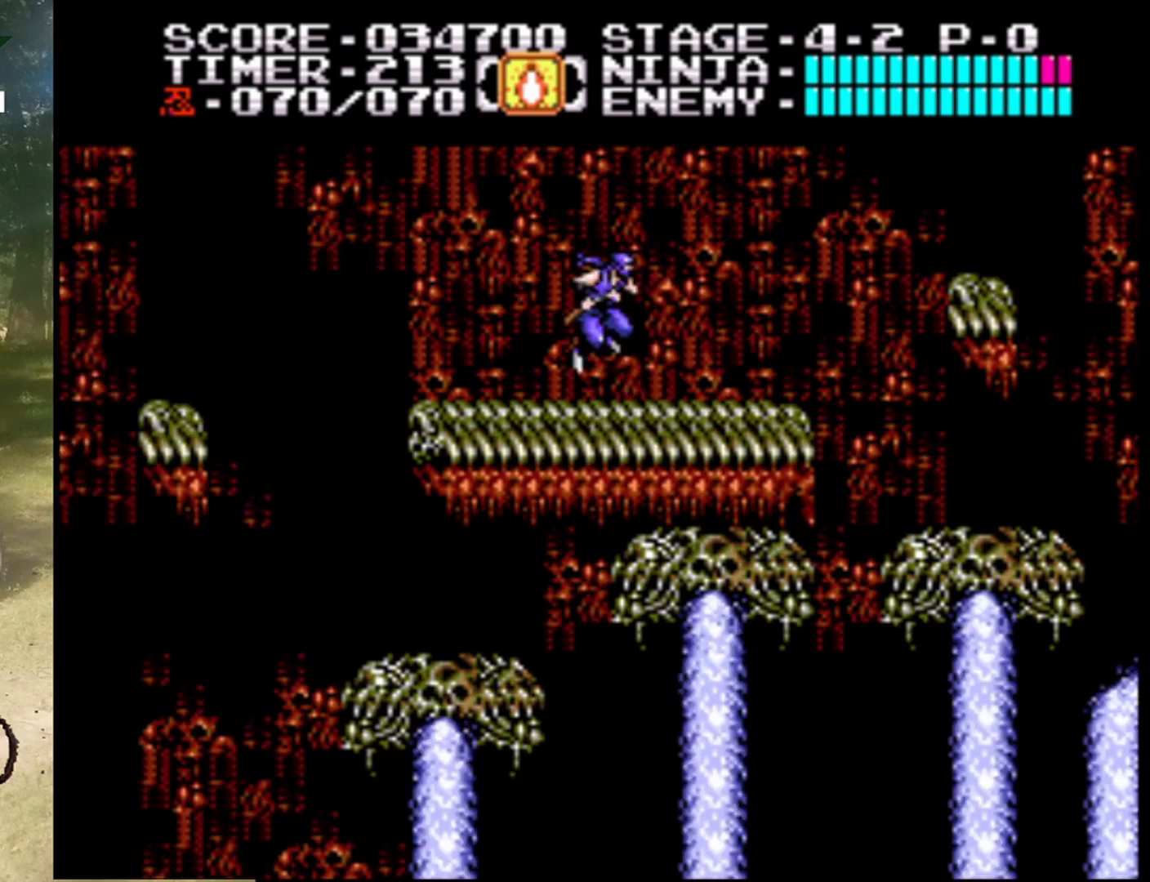
{"buttons": ["A", "DPAD_RIGHT"], "events": [[333, "A", "down"]]}
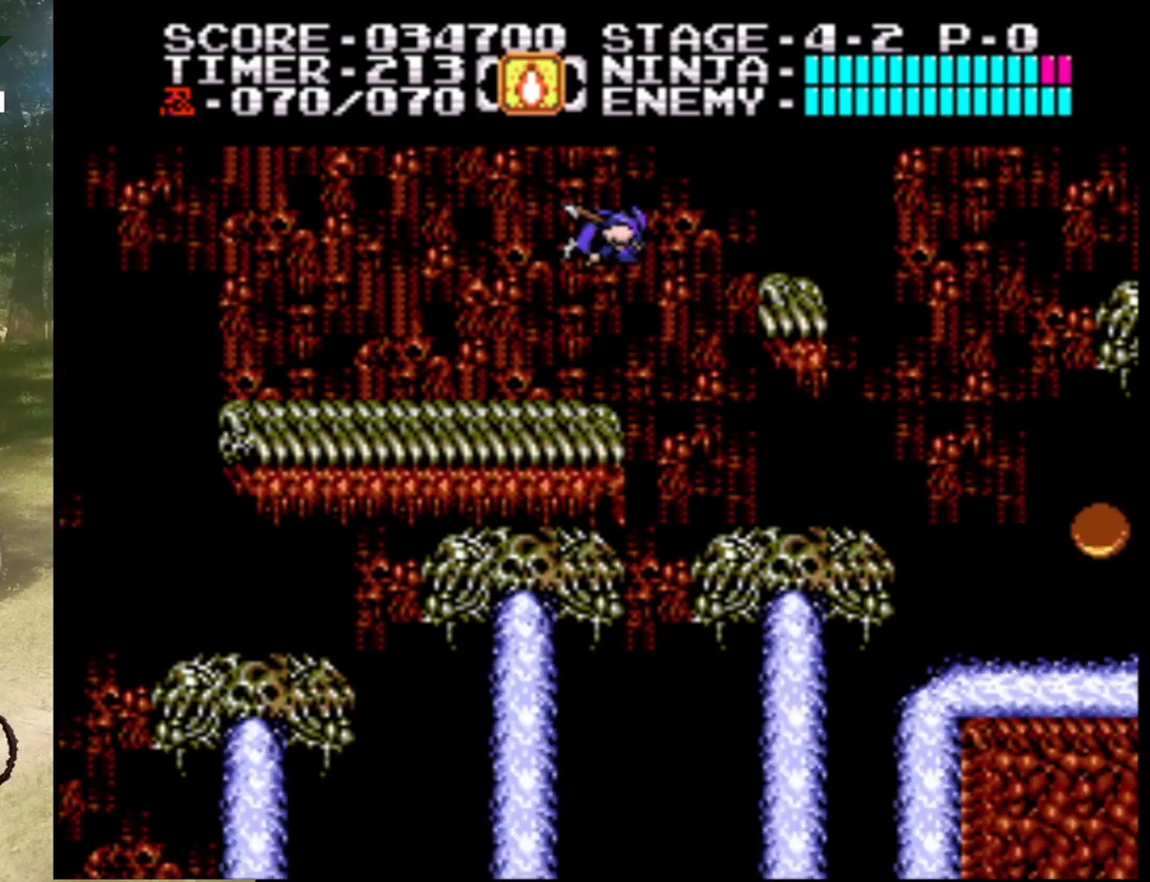
{"buttons": ["DPAD_RIGHT"], "events": [[467, "A", "up"]]}
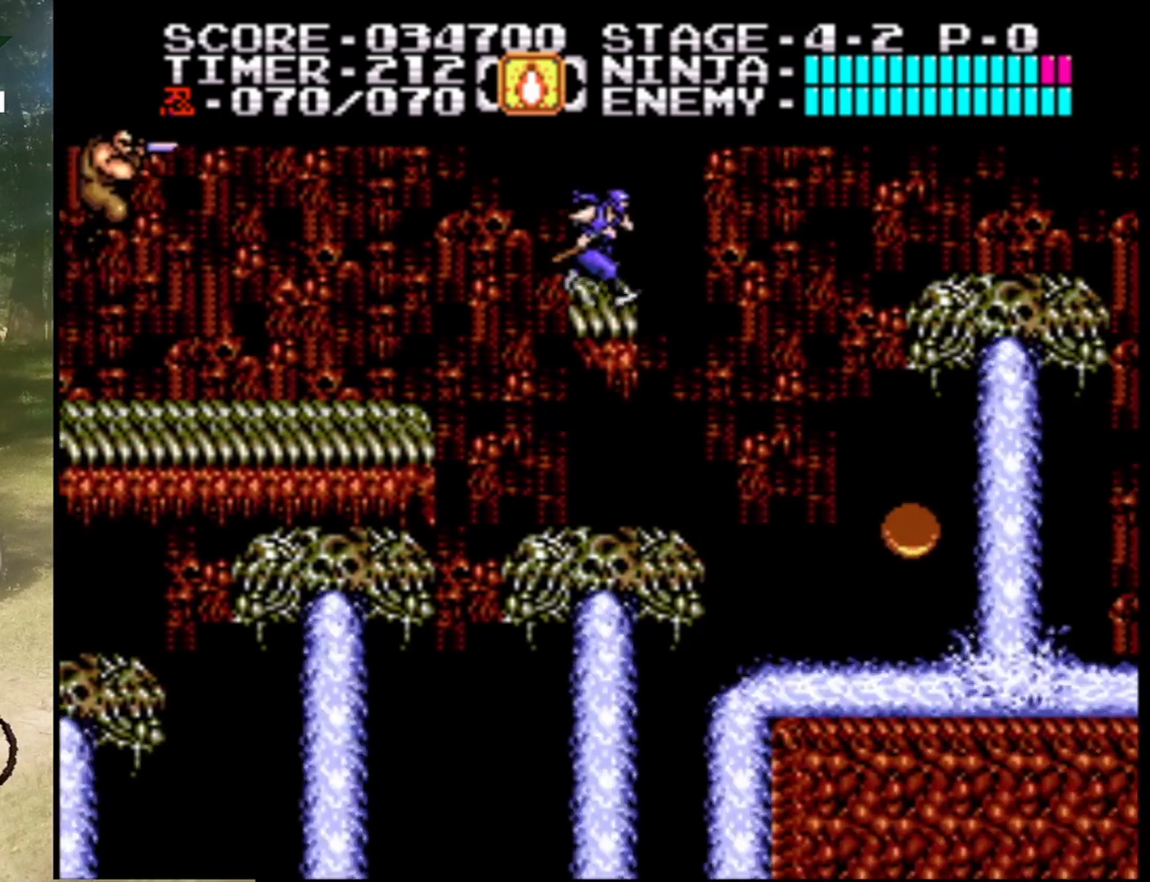
{"buttons": [], "events": [[33, "A", "down"], [200, "A", "up"], [467, "DPAD_RIGHT", "up"]]}
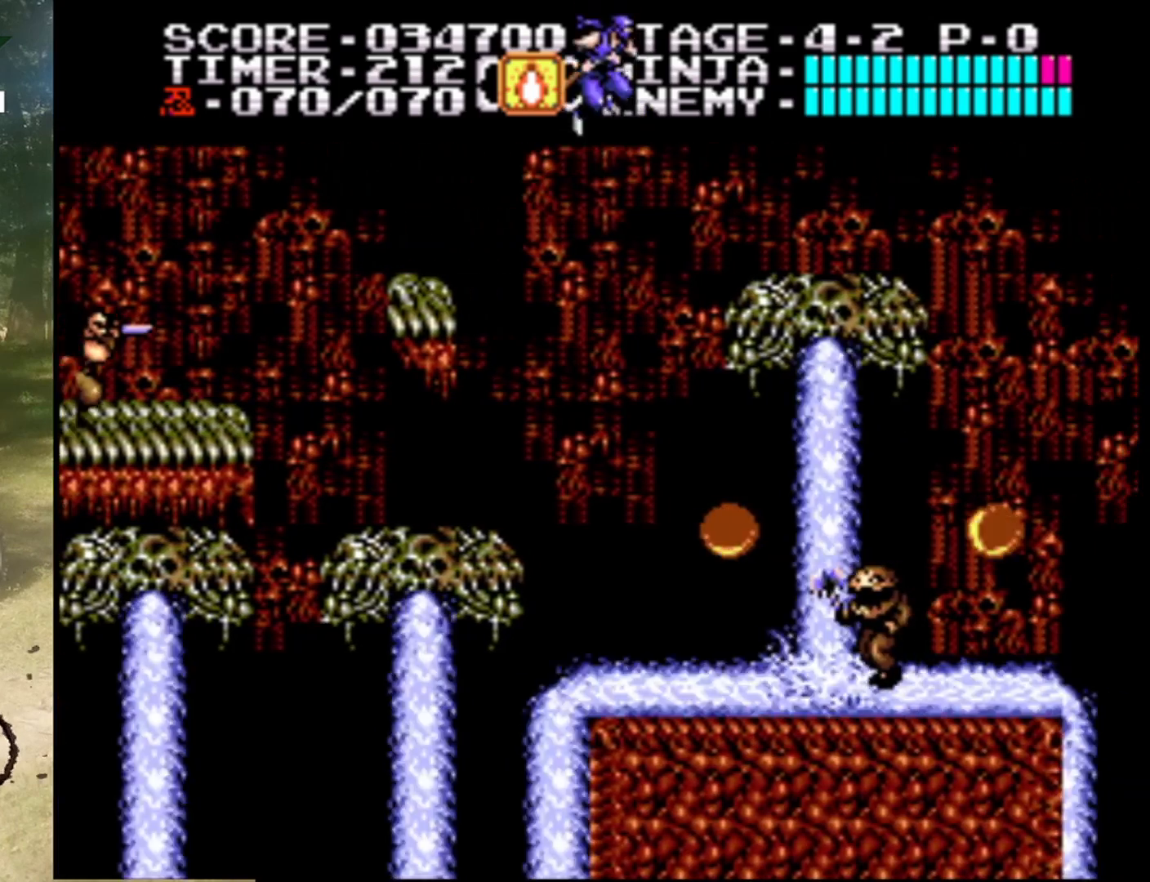
{"buttons": ["B", "DPAD_RIGHT"], "events": [[167, "DPAD_RIGHT", "down"], [267, "DPAD_RIGHT", "up"], [500, "B", "down"], [500, "DPAD_RIGHT", "down"]]}
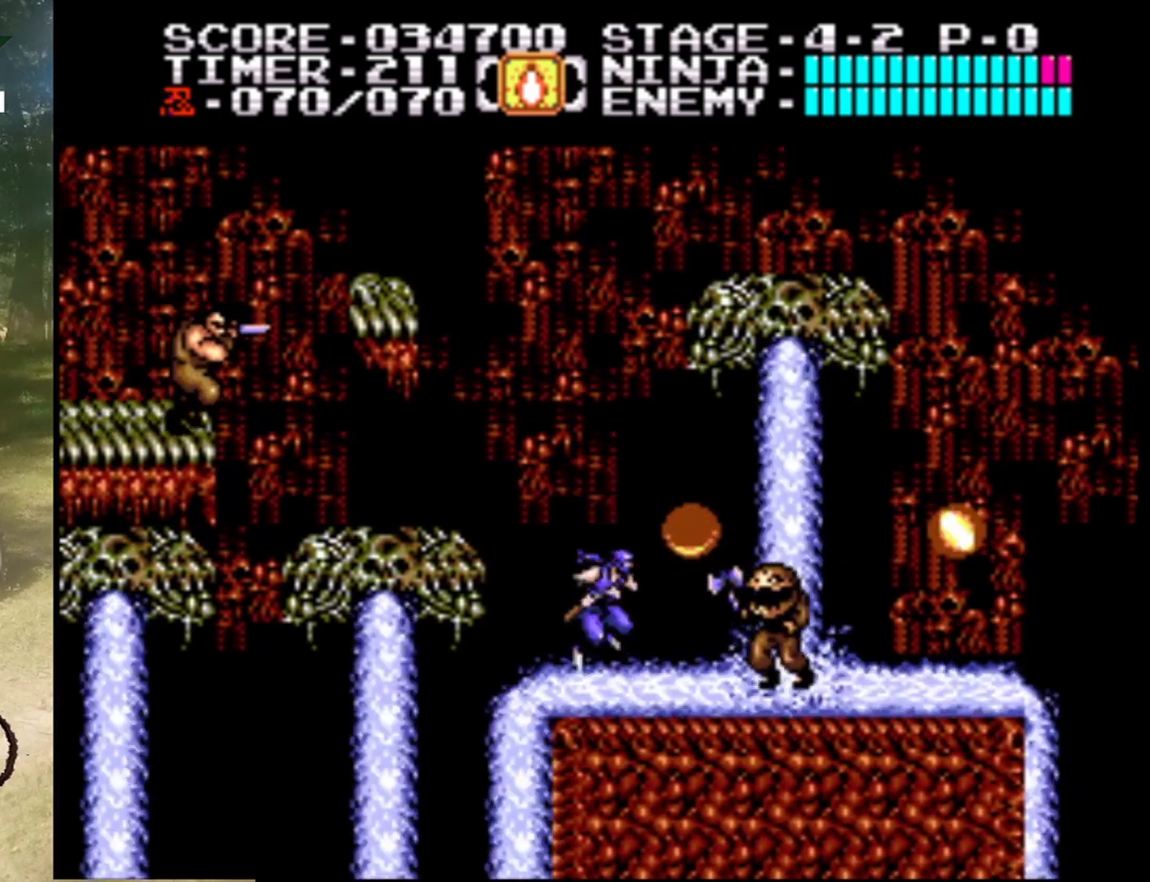
{"buttons": ["A", "B"], "events": [[233, "B", "up"], [267, "DPAD_RIGHT", "up"], [333, "A", "down"], [433, "B", "down"]]}
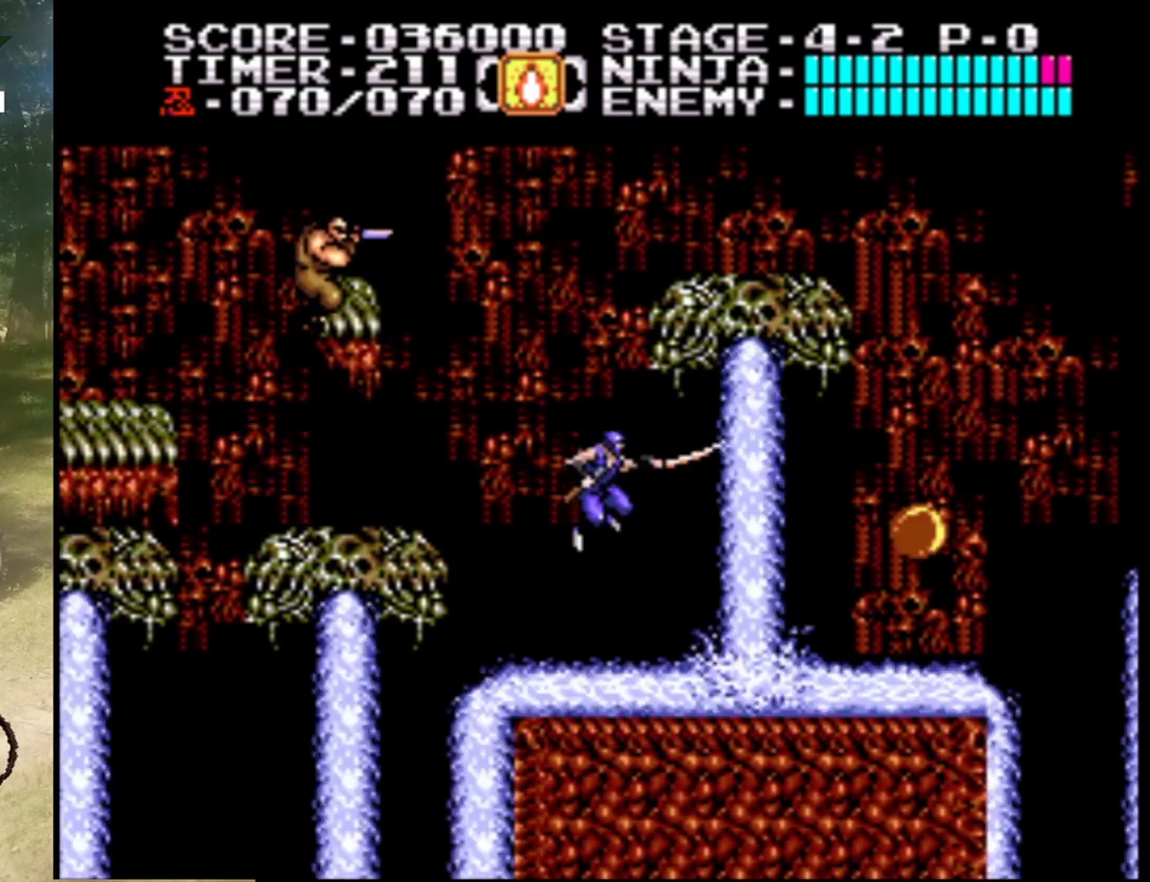
{"buttons": ["DPAD_RIGHT"], "events": [[33, "A", "up"], [33, "DPAD_RIGHT", "down"], [100, "B", "up"]]}
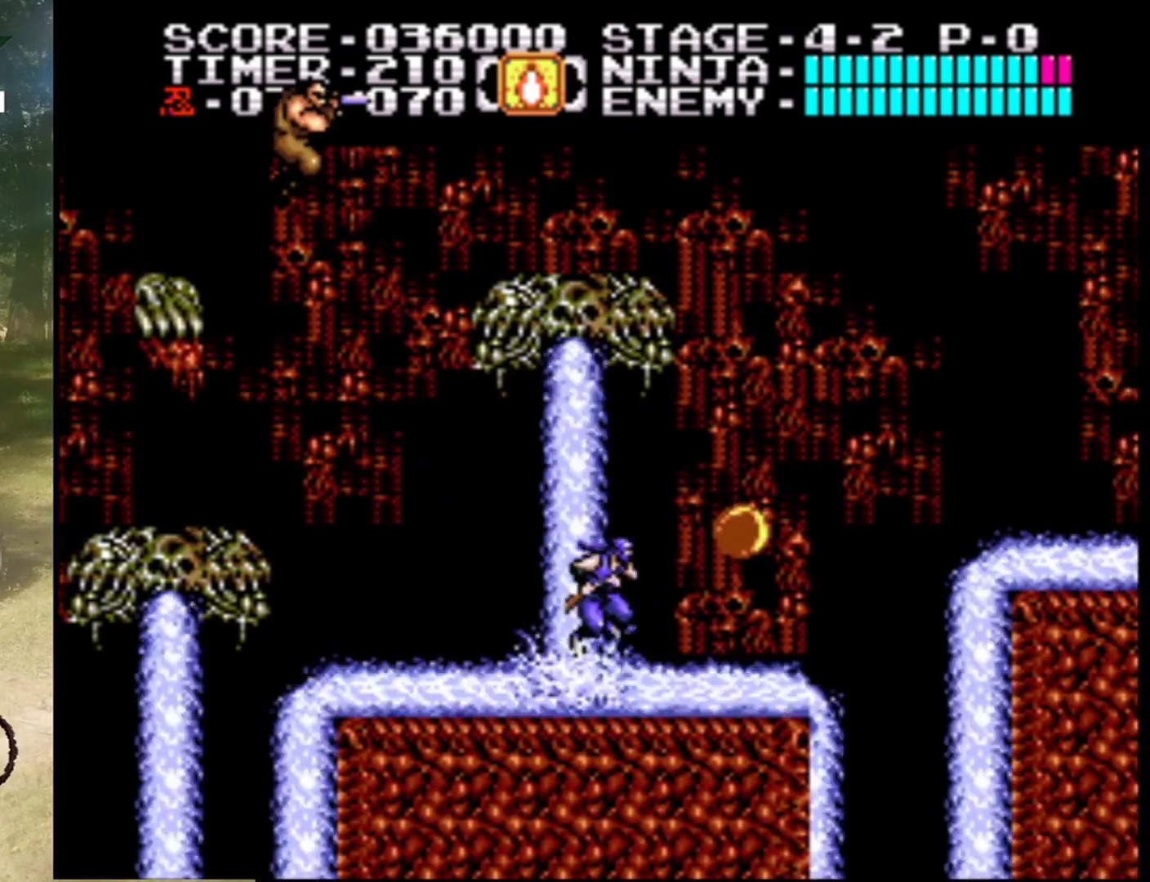
{"buttons": [], "events": [[133, "A", "down"], [200, "DPAD_RIGHT", "up"], [233, "B", "down"], [367, "B", "up"], [400, "A", "up"]]}
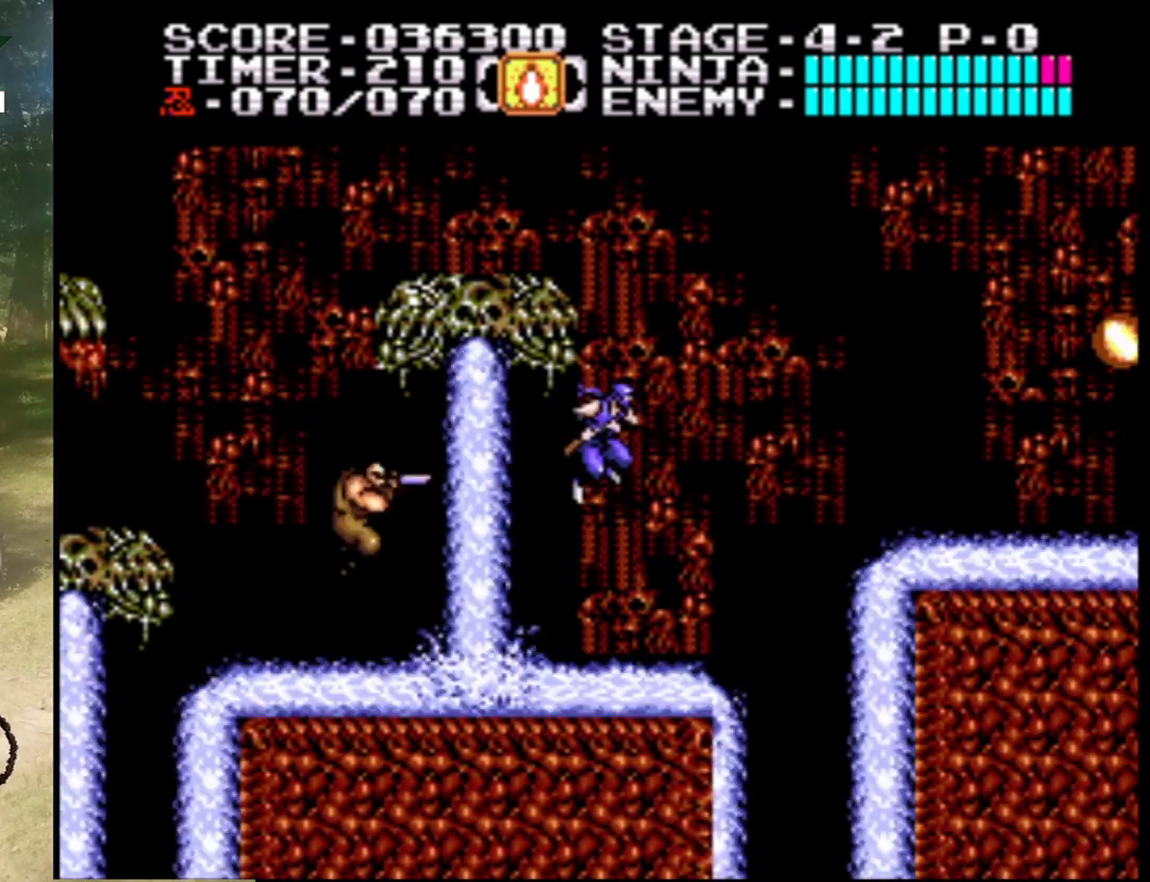
{"buttons": ["A", "DPAD_RIGHT"], "events": [[167, "DPAD_RIGHT", "down"], [433, "A", "down"]]}
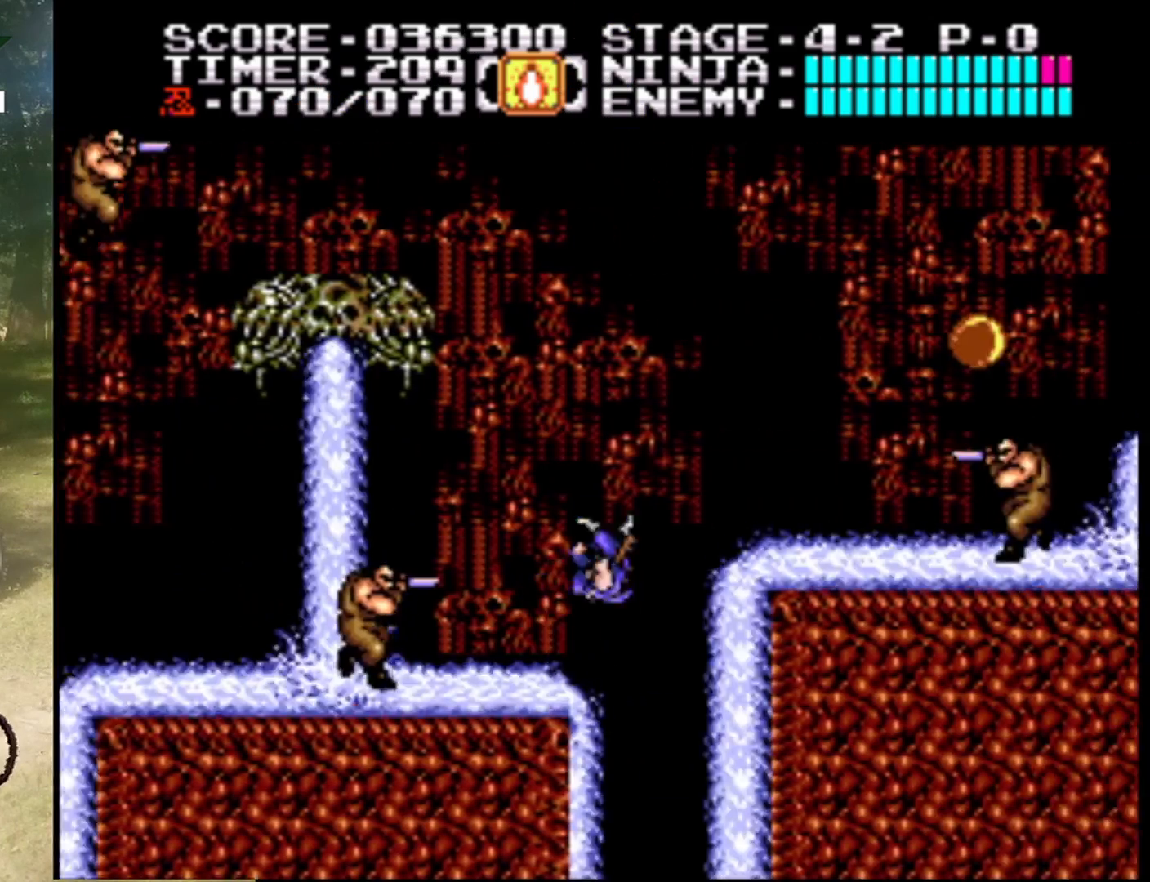
{"buttons": ["B", "DPAD_RIGHT"], "events": [[300, "A", "up"], [400, "B", "down"]]}
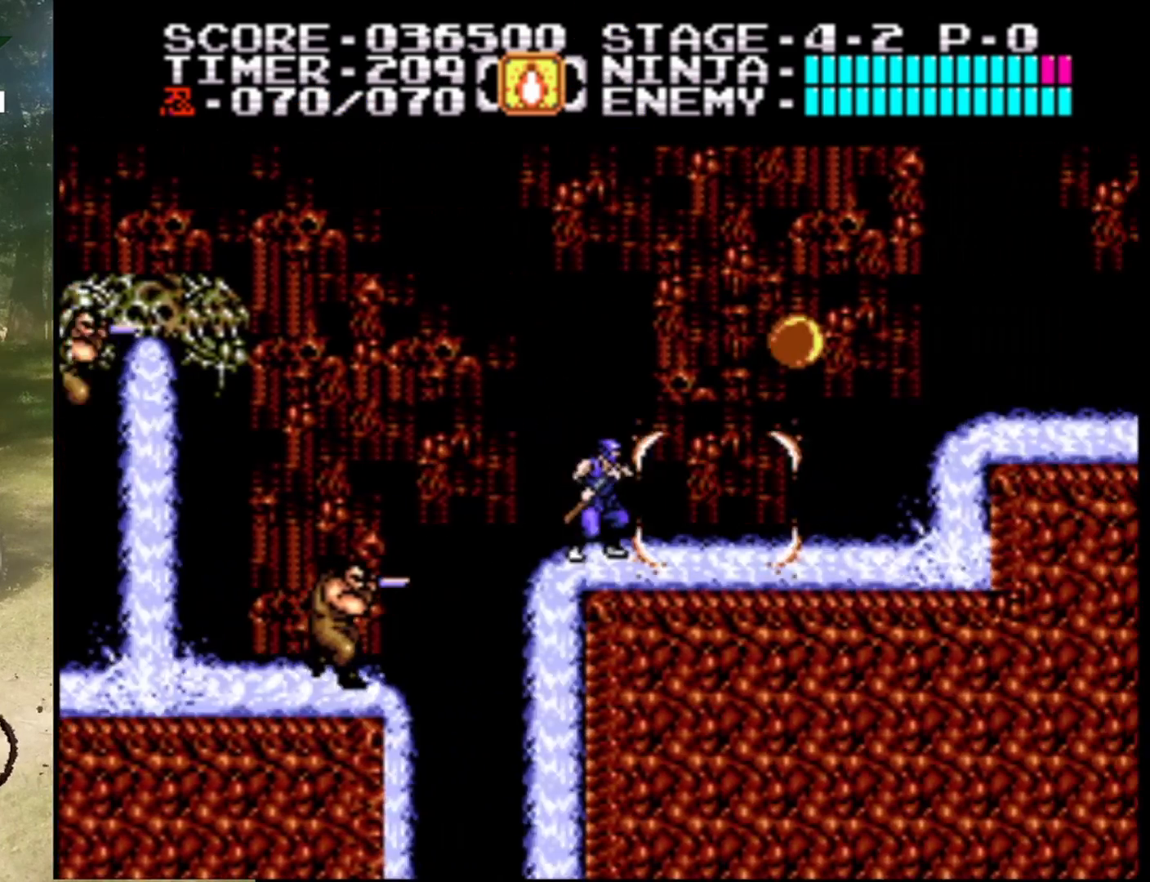
{"buttons": ["A", "B", "DPAD_RIGHT"], "events": [[100, "B", "up"], [267, "A", "down"], [400, "B", "down"]]}
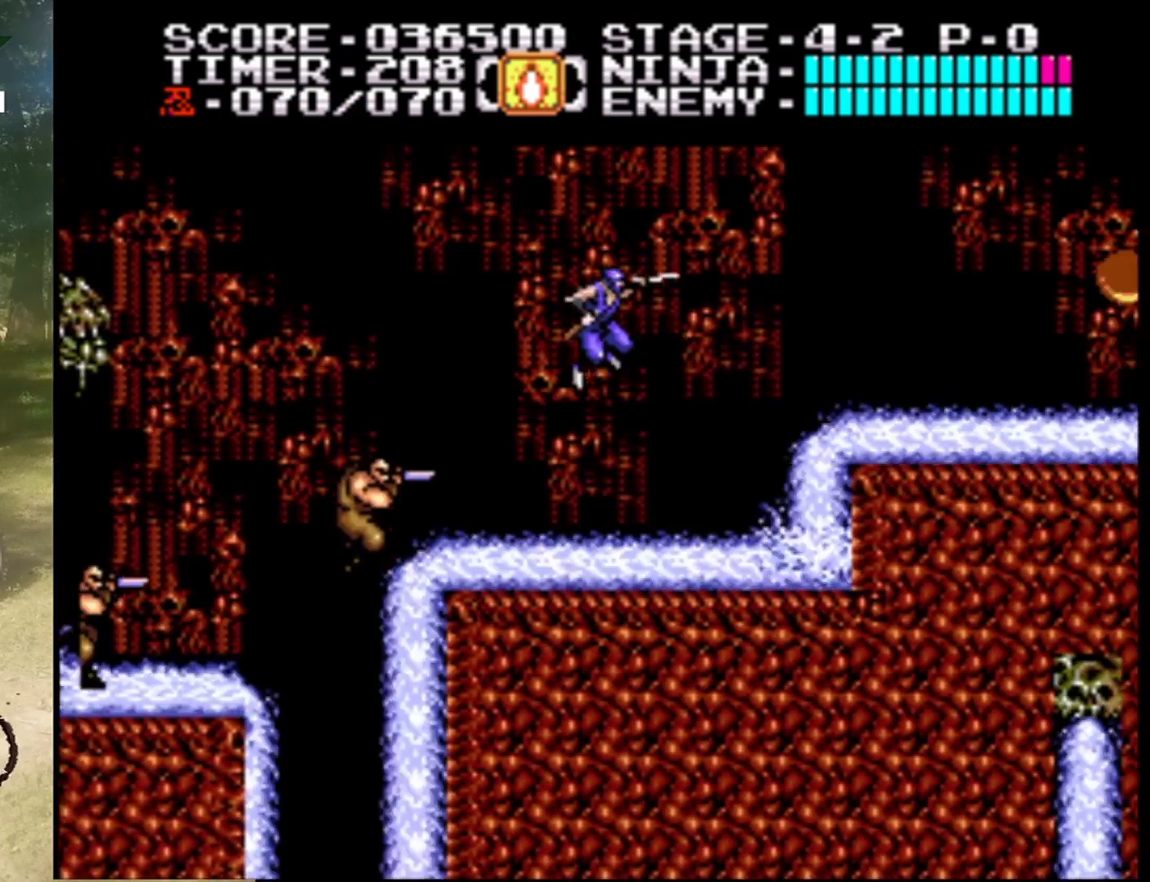
{"buttons": ["A", "DPAD_RIGHT"], "events": [[67, "B", "up"], [133, "A", "up"], [500, "A", "down"]]}
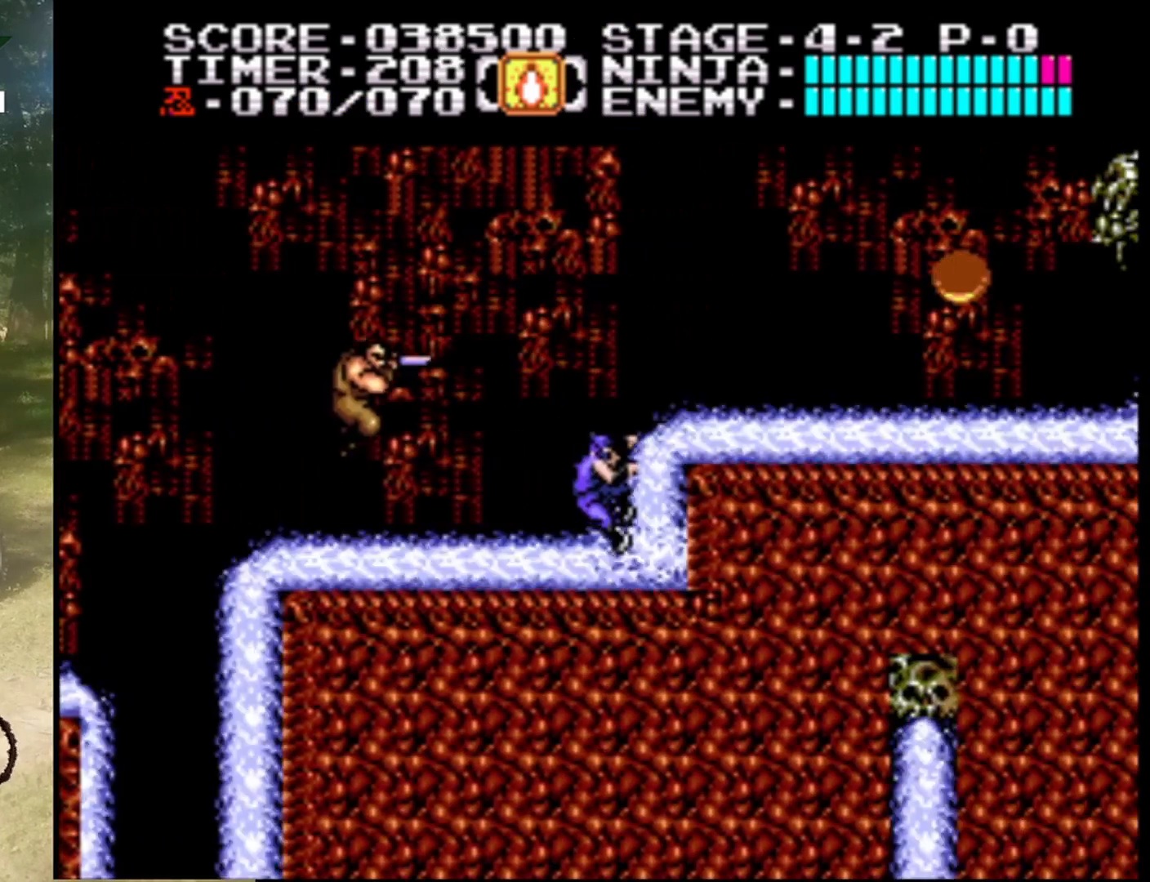
{"buttons": ["A", "DPAD_RIGHT"], "events": [[200, "A", "up"], [400, "A", "down"]]}
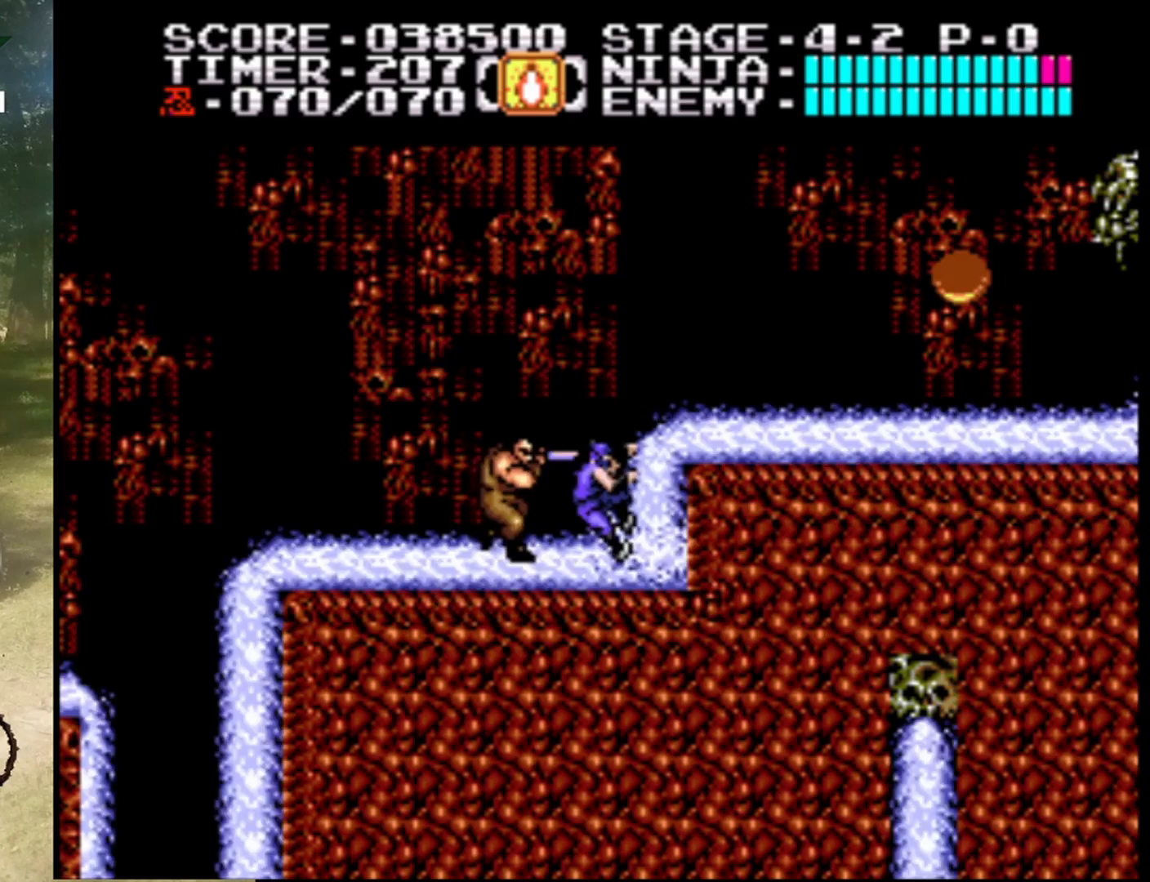
{"buttons": [], "events": [[100, "A", "up"], [133, "DPAD_UP", "down"], [167, "B", "down"], [167, "DPAD_LEFT", "down"], [167, "DPAD_RIGHT", "up"], [167, "DPAD_UP", "up"], [367, "B", "up"], [433, "DPAD_LEFT", "up"]]}
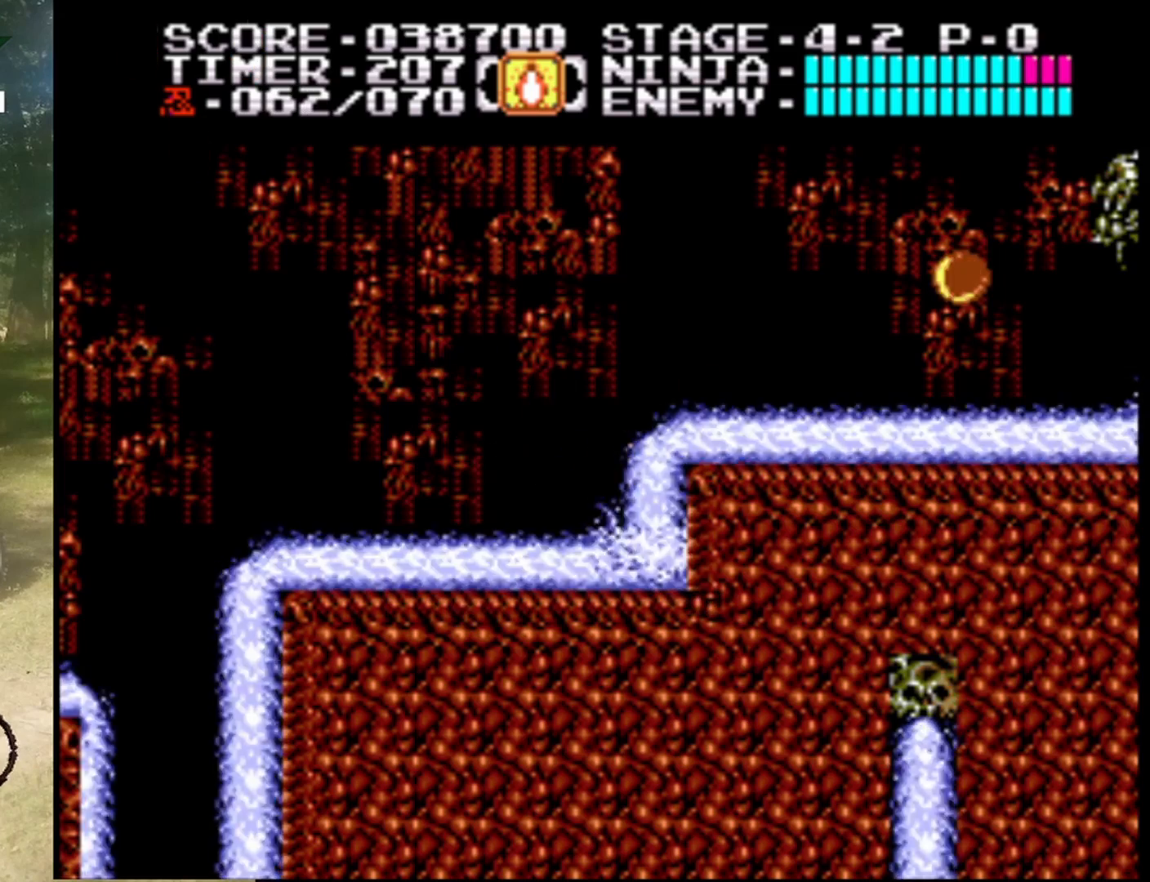
{"buttons": ["DPAD_LEFT"], "events": [[200, "DPAD_RIGHT", "down"], [233, "A", "down"], [333, "DPAD_RIGHT", "up"], [400, "DPAD_LEFT", "down"], [433, "A", "up"]]}
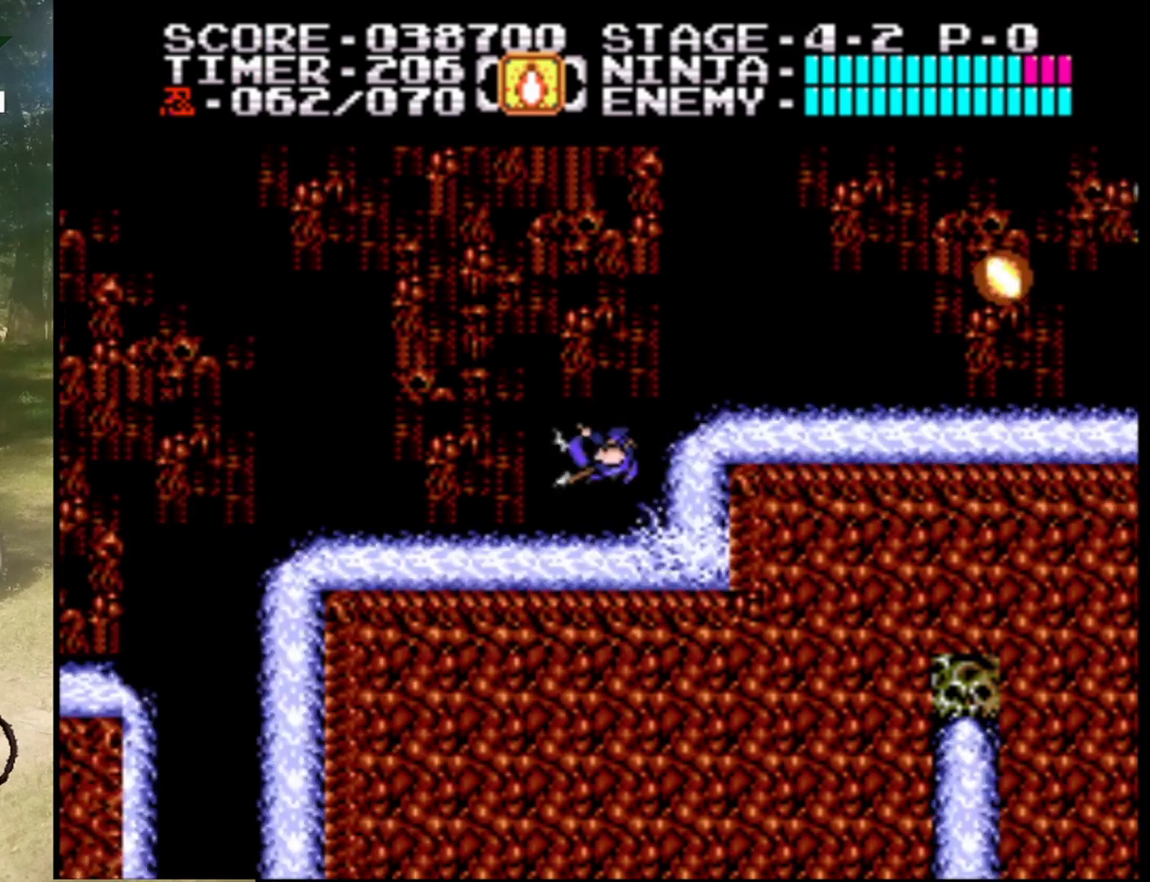
{"buttons": ["A", "DPAD_RIGHT"], "events": [[100, "A", "down"], [233, "A", "up"], [233, "DPAD_LEFT", "up"], [267, "DPAD_RIGHT", "down"], [400, "A", "down"]]}
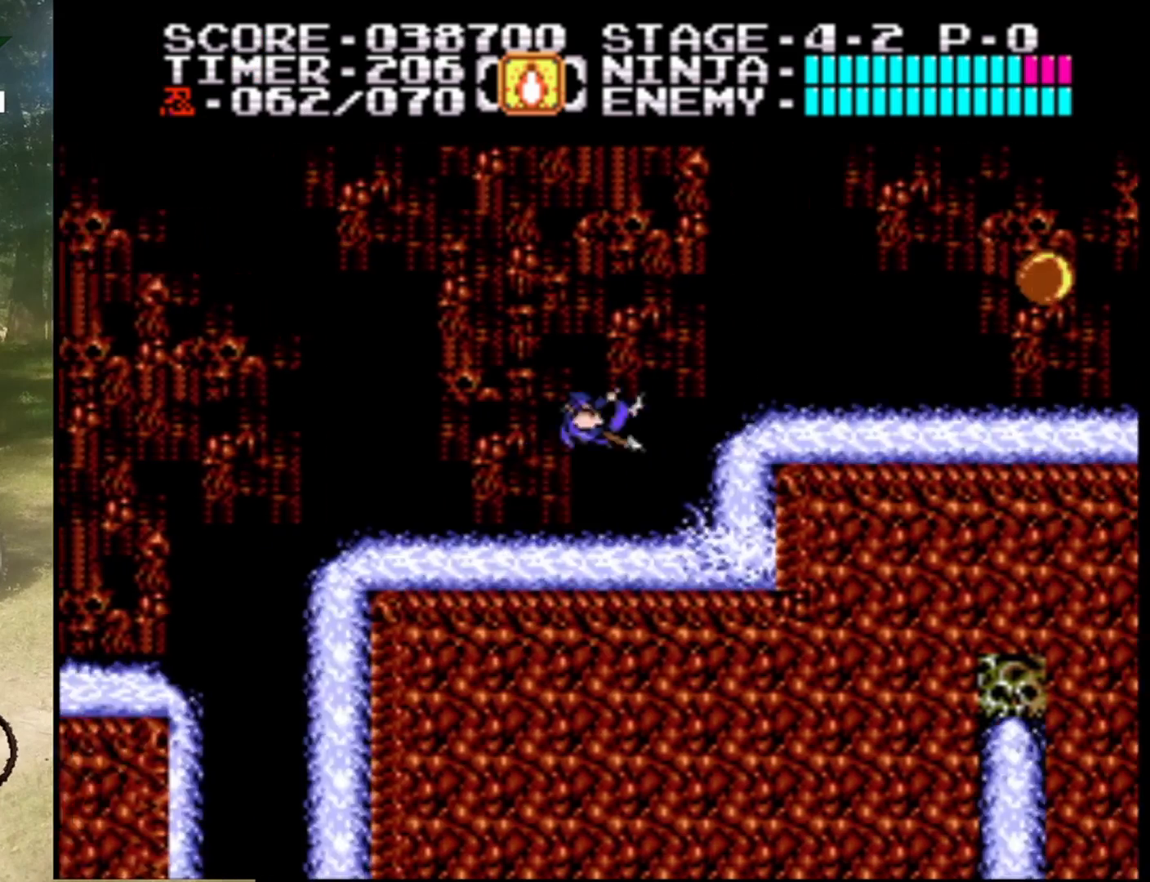
{"buttons": ["DPAD_RIGHT"], "events": [[333, "A", "up"]]}
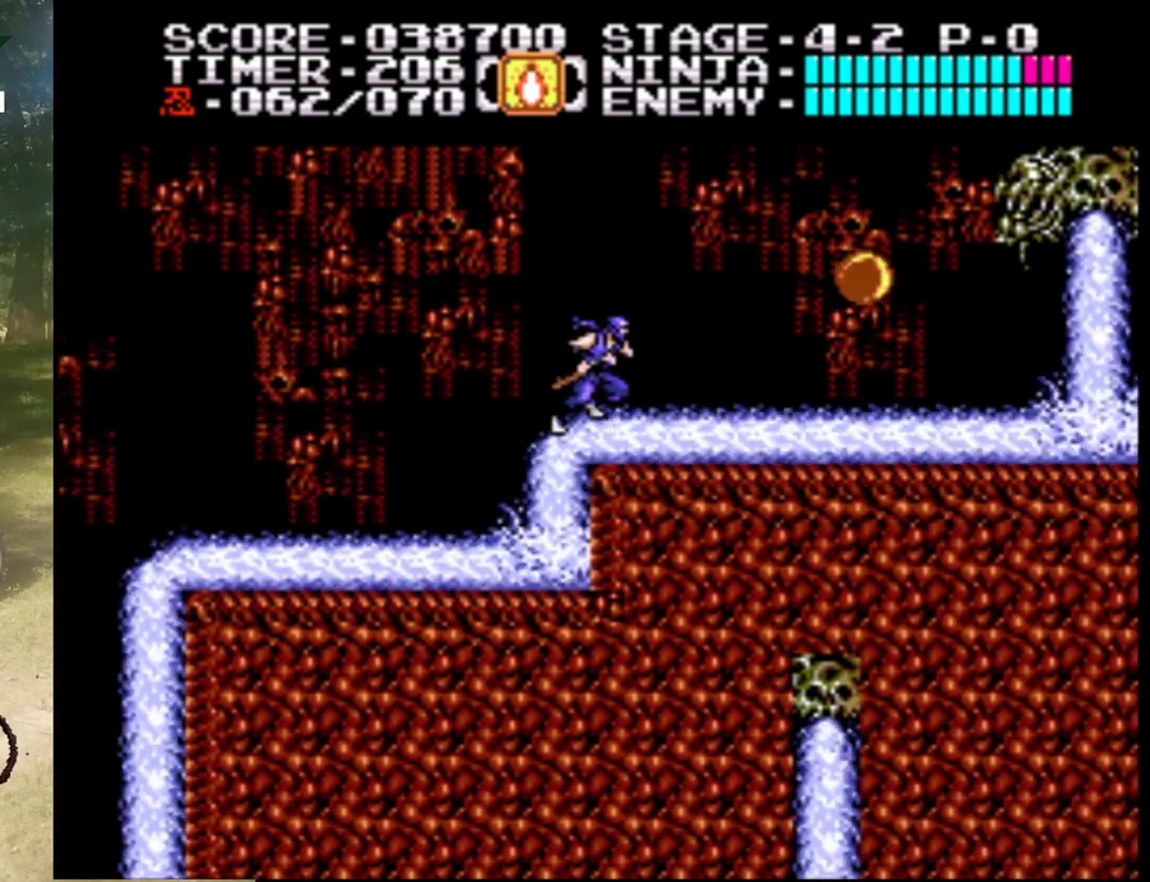
{"buttons": ["DPAD_RIGHT"], "events": [[133, "A", "down"], [300, "A", "up"], [367, "DPAD_RIGHT", "up"], [467, "DPAD_RIGHT", "down"]]}
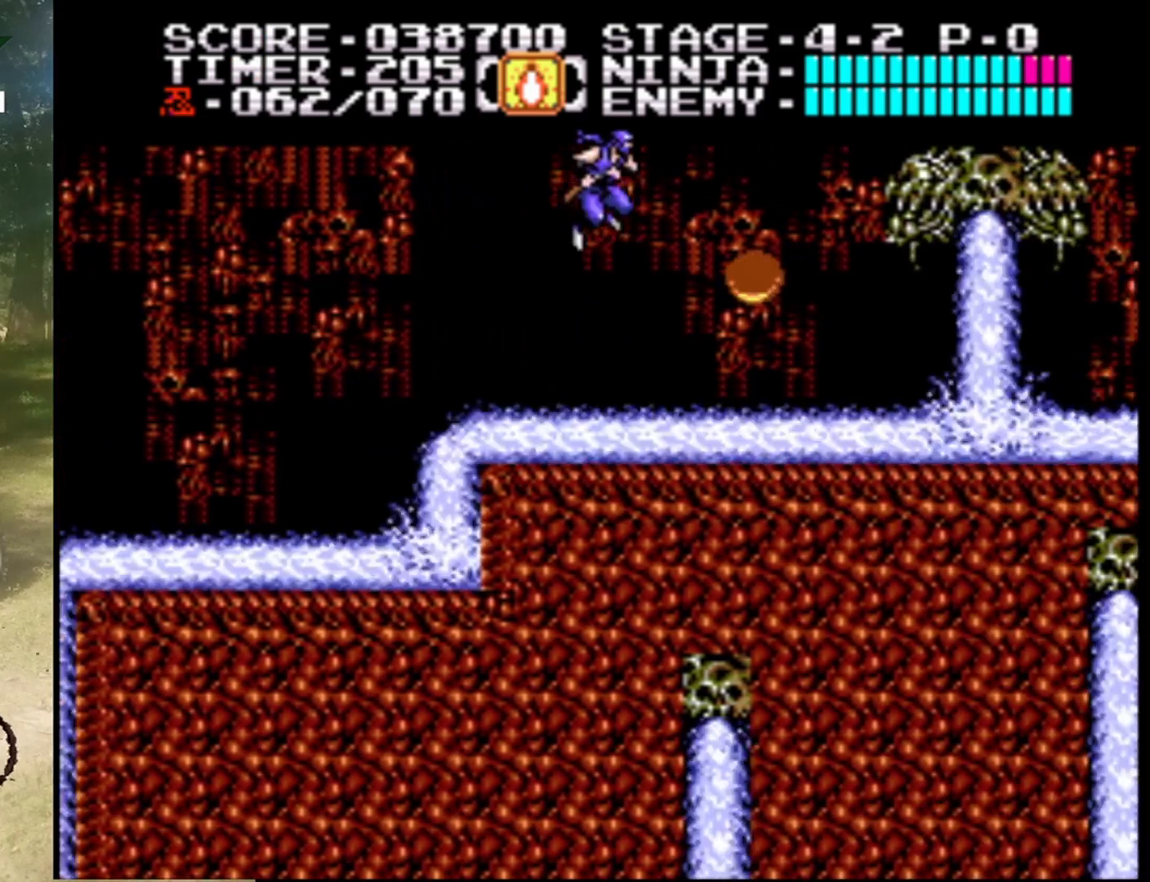
{"buttons": ["DPAD_RIGHT"], "events": [[133, "B", "down"], [167, "DPAD_RIGHT", "up"], [367, "B", "up"], [500, "DPAD_RIGHT", "down"]]}
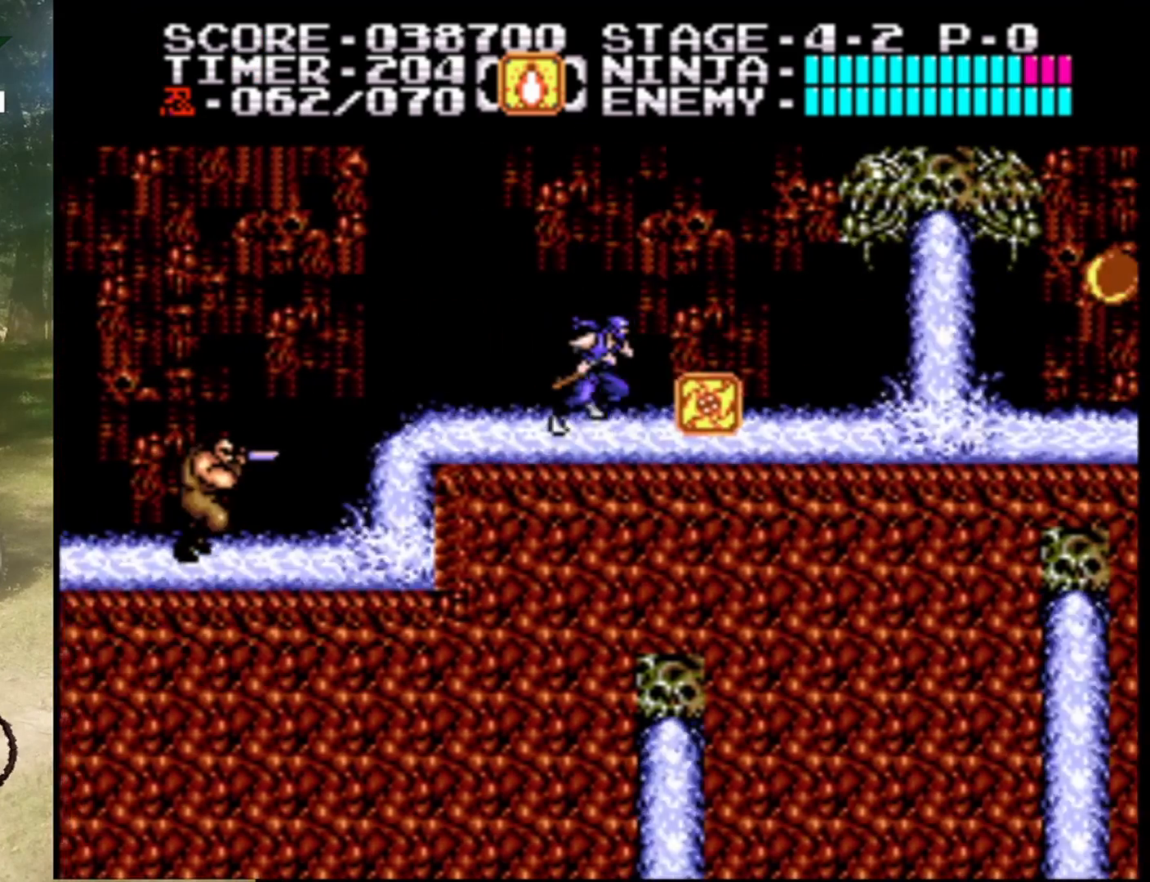
{"buttons": ["DPAD_RIGHT"], "events": []}
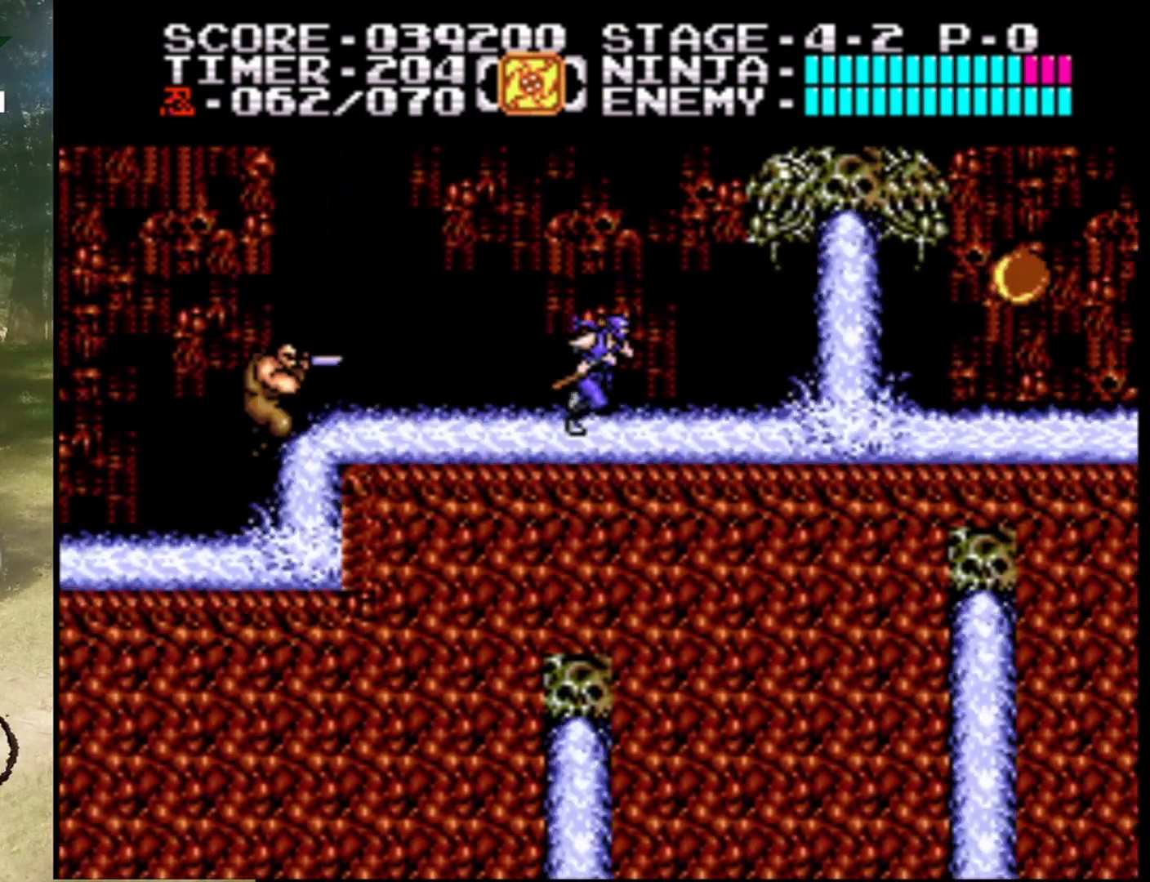
{"buttons": ["A", "DPAD_RIGHT"], "events": [[200, "A", "down"]]}
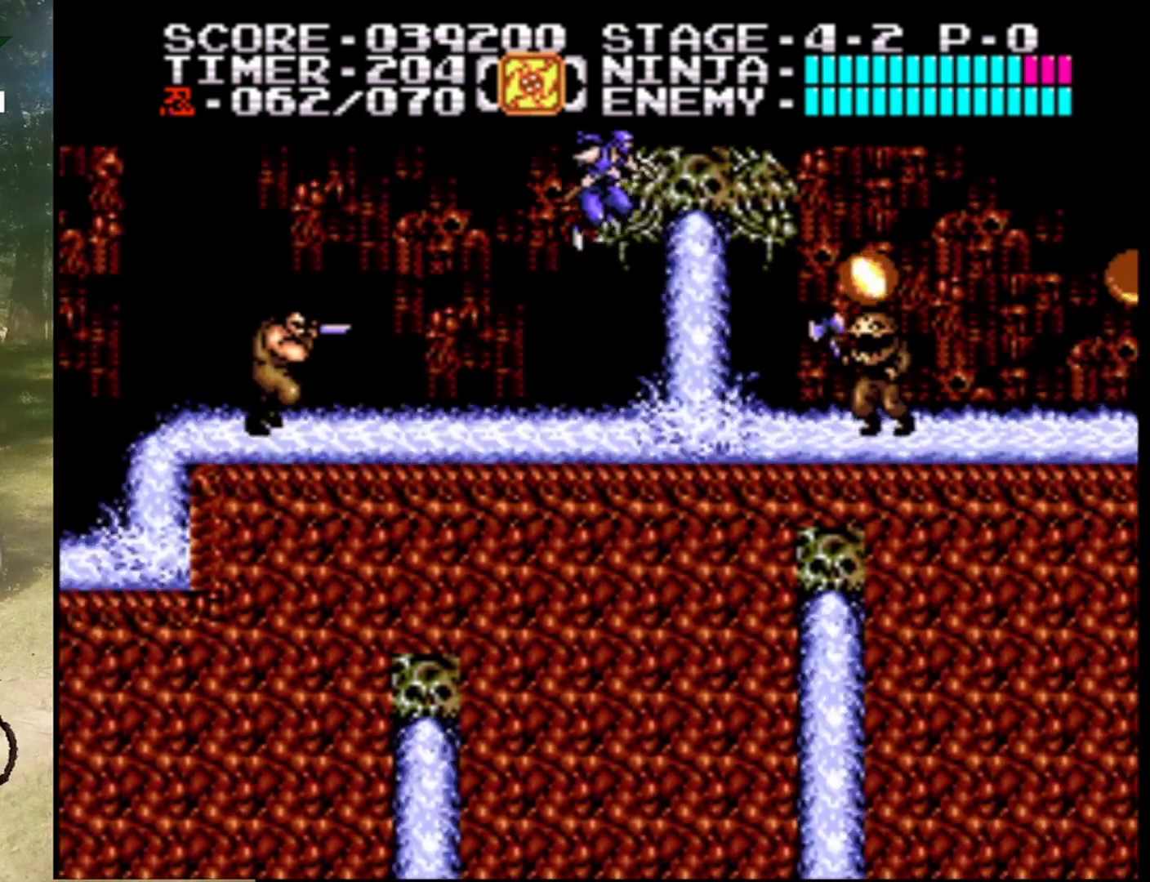
{"buttons": ["B", "DPAD_RIGHT"], "events": [[100, "A", "up"], [133, "DPAD_RIGHT", "up"], [267, "DPAD_RIGHT", "down"], [400, "B", "down"]]}
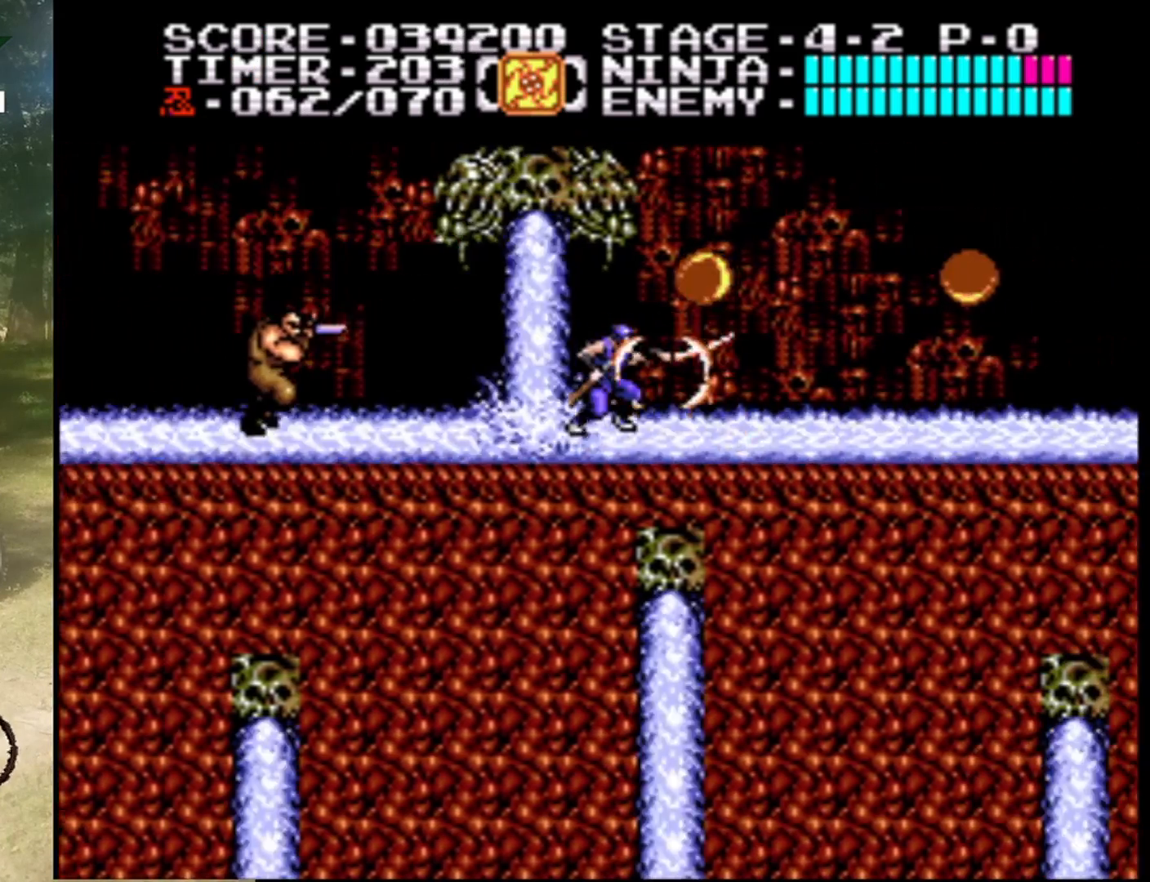
{"buttons": ["A", "DPAD_RIGHT"], "events": [[100, "B", "up"], [200, "A", "down"], [333, "B", "down"], [367, "DPAD_RIGHT", "up"], [433, "DPAD_RIGHT", "down"], [500, "B", "up"]]}
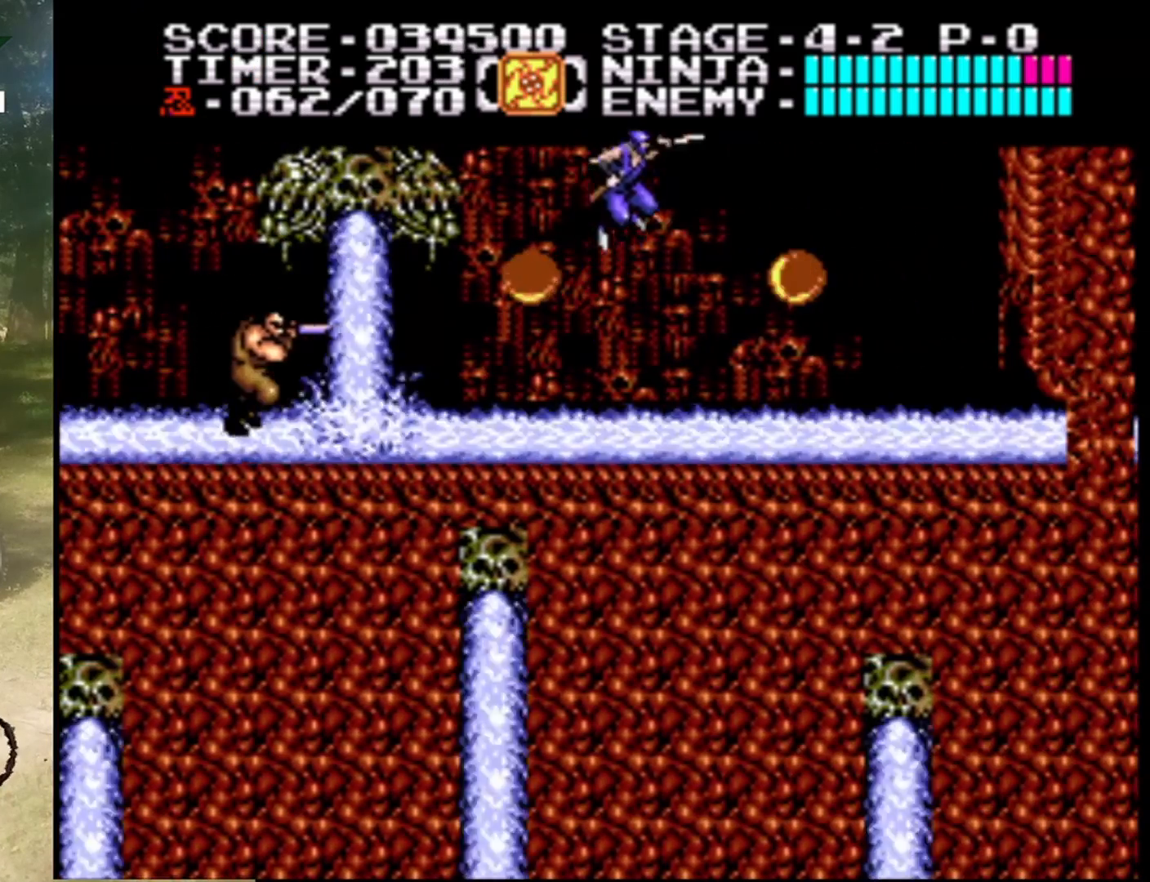
{"buttons": [], "events": [[33, "A", "up"], [267, "B", "down"], [433, "B", "up"], [433, "DPAD_RIGHT", "up"]]}
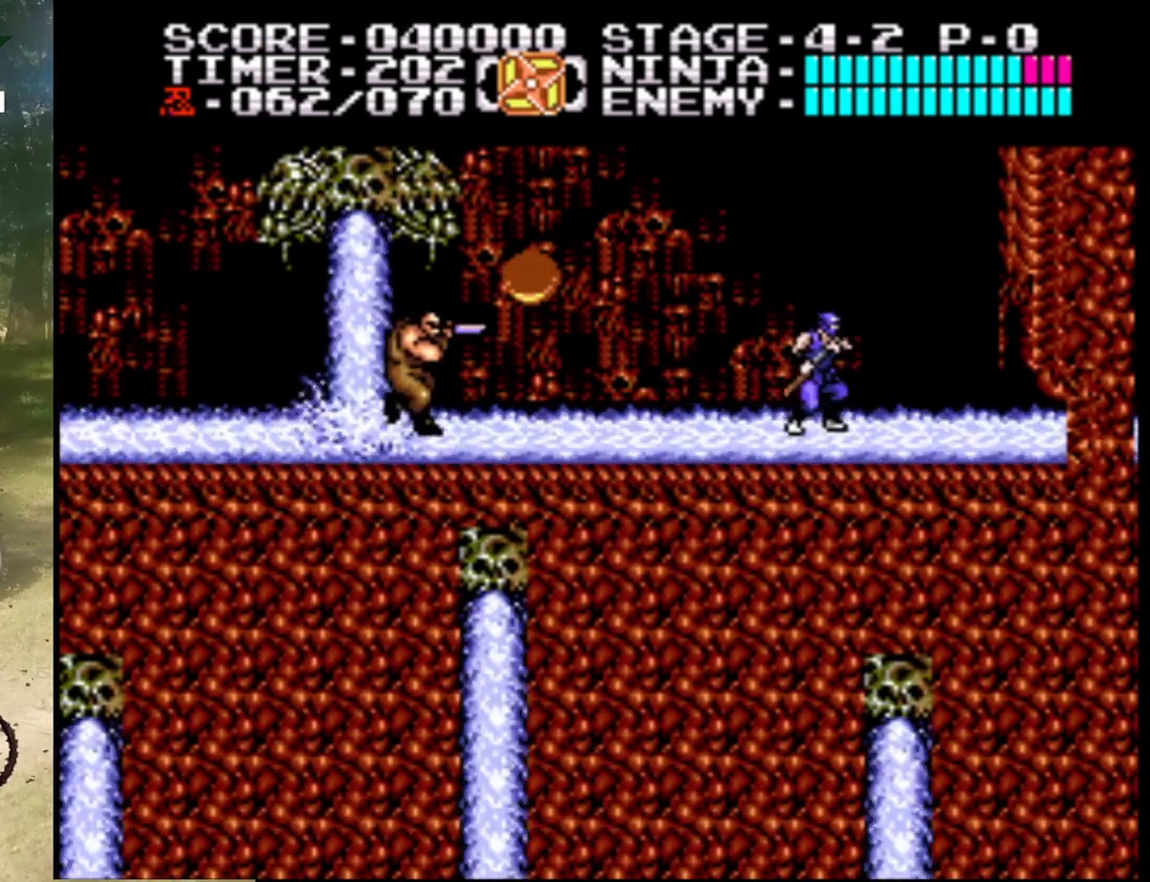
{"buttons": ["A", "DPAD_LEFT"], "events": [[167, "DPAD_LEFT", "down"], [400, "A", "down"]]}